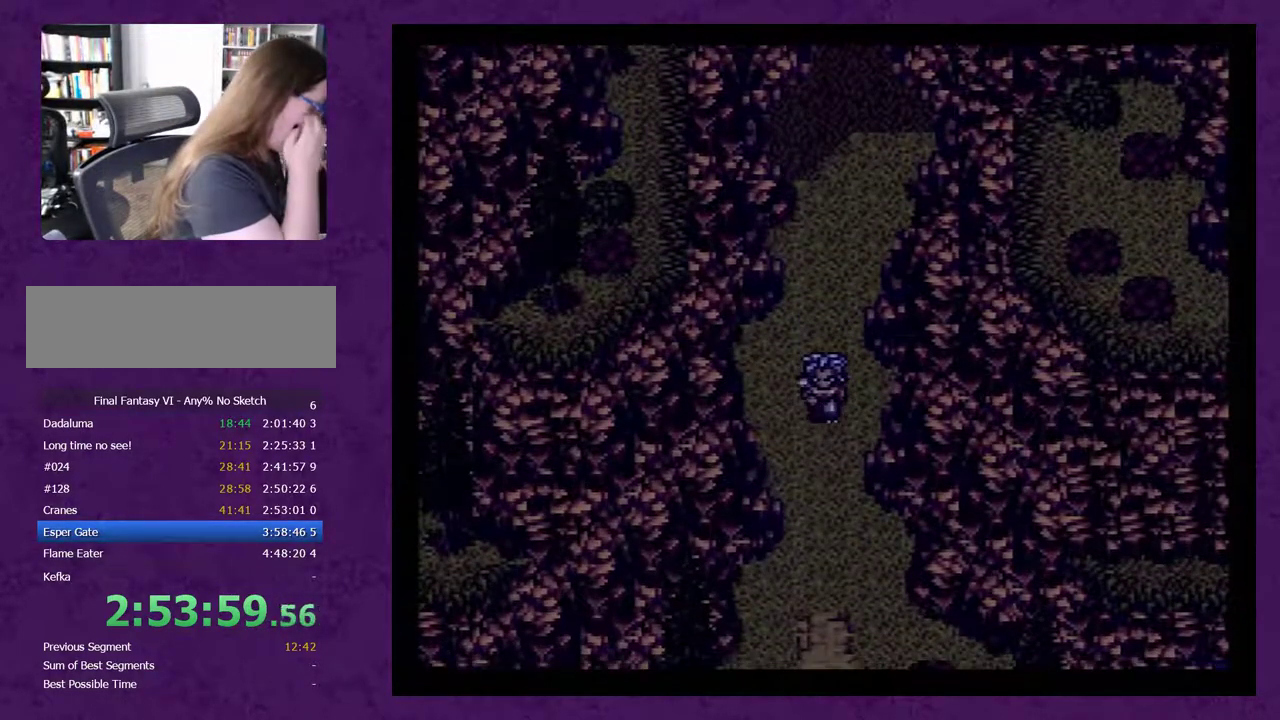
Gameplay with a controller (Nintendo layout); each line is a JSON object with the inputs held at the frame after it. "events" lists button and stick changes between this image and that frame as [ms after this image, input, new state], when the widget could be followed in between. Not read: L3 R3.
{"buttons": [], "events": [[83, "A", "down"], [133, "A", "up"], [233, "A", "down"], [333, "A", "up"], [383, "A", "down"], [483, "A", "up"]]}
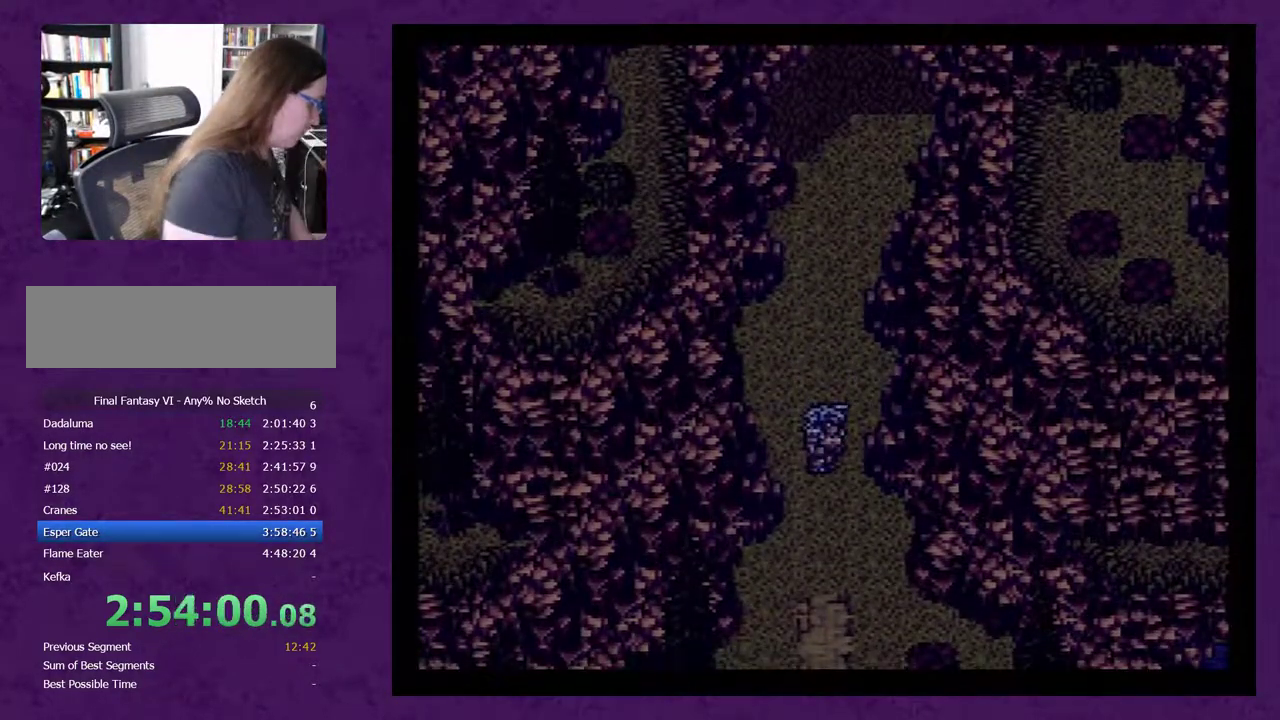
{"buttons": [], "events": [[50, "A", "down"], [133, "A", "up"]]}
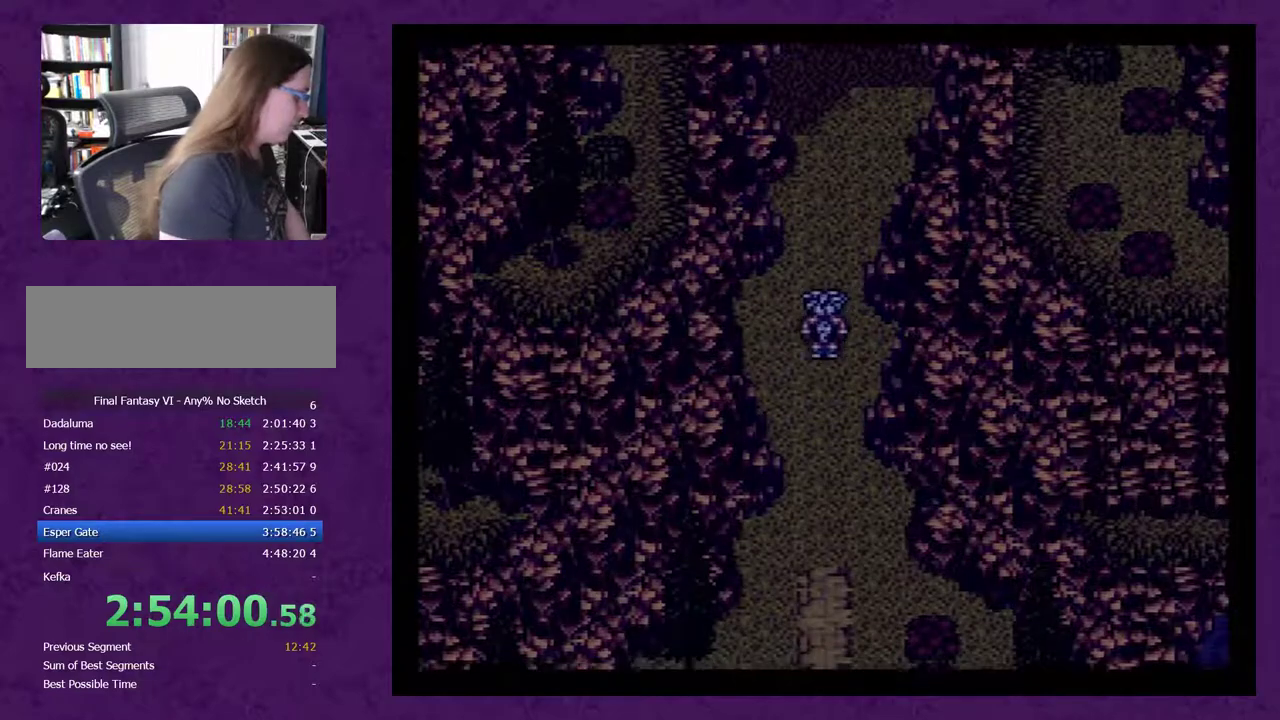
{"buttons": ["A"], "events": [[50, "A", "down"], [100, "A", "up"], [283, "A", "down"], [383, "A", "up"], [450, "A", "down"]]}
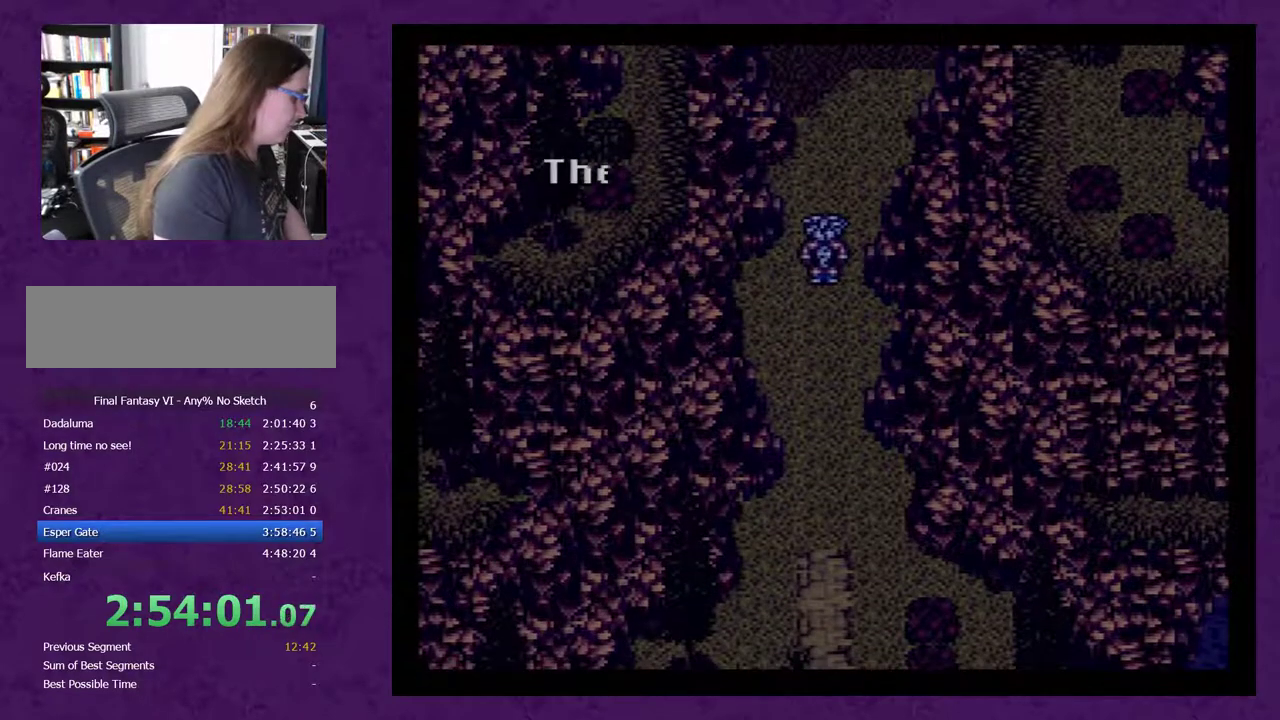
{"buttons": [], "events": [[17, "A", "up"], [67, "A", "down"], [133, "A", "up"], [200, "A", "down"], [283, "A", "up"], [383, "A", "down"], [450, "A", "up"]]}
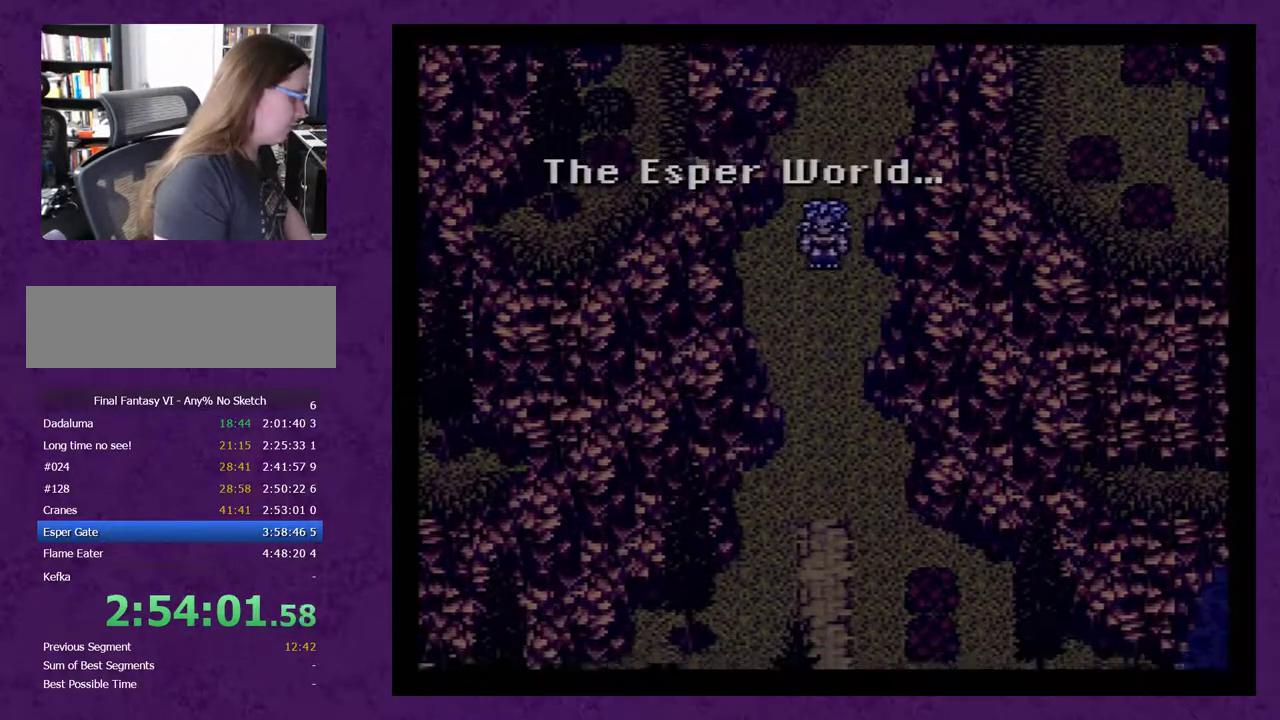
{"buttons": [], "events": [[17, "A", "down"], [100, "A", "up"], [167, "A", "down"], [267, "A", "up"], [317, "A", "down"], [483, "A", "up"]]}
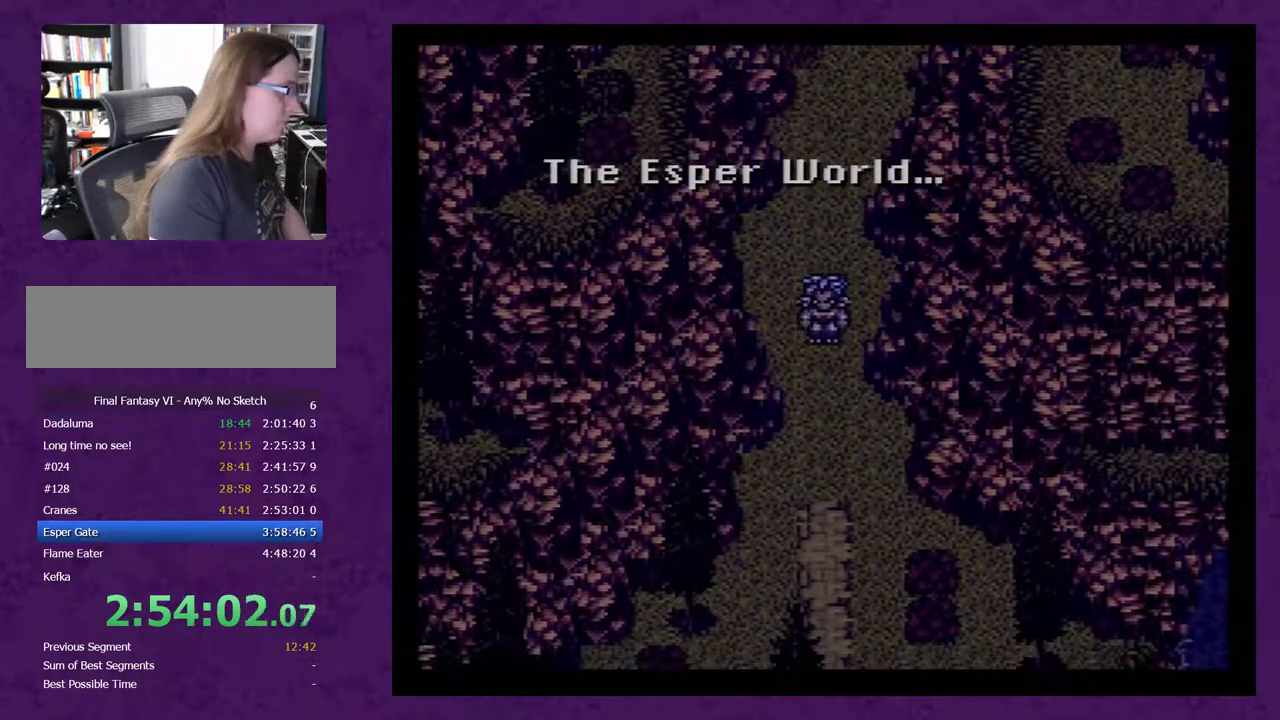
{"buttons": ["A"], "events": [[17, "A", "down"], [133, "A", "up"], [233, "A", "down"], [317, "A", "up"], [417, "A", "down"]]}
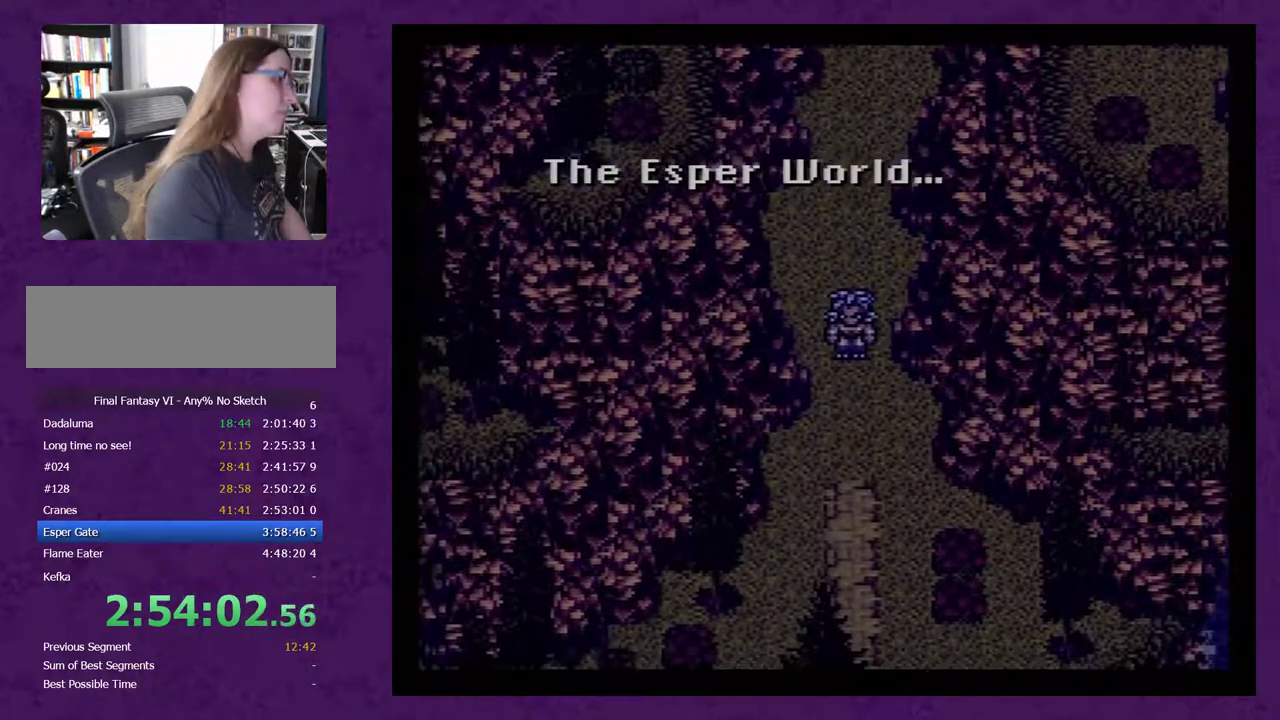
{"buttons": [], "events": [[33, "A", "up"], [100, "A", "down"], [233, "A", "up"], [317, "A", "down"], [450, "A", "up"]]}
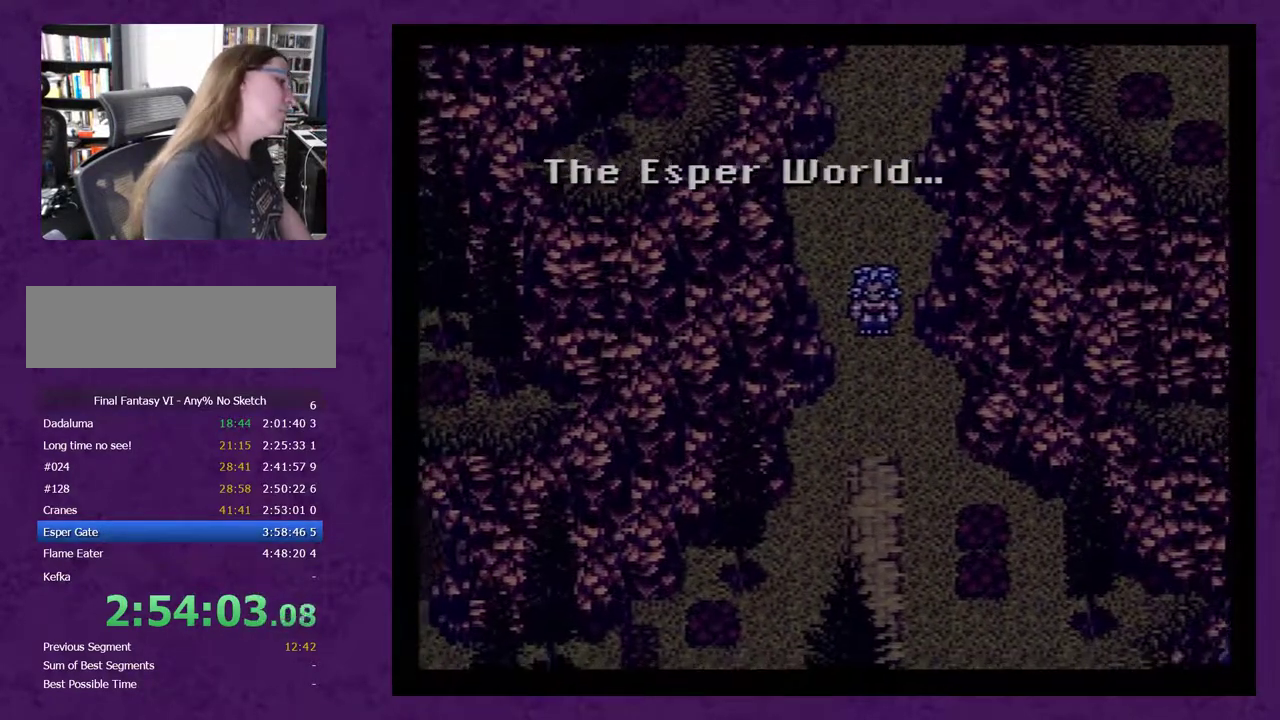
{"buttons": ["A"], "events": [[33, "A", "down"], [133, "A", "up"], [233, "A", "down"], [317, "A", "up"], [450, "A", "down"]]}
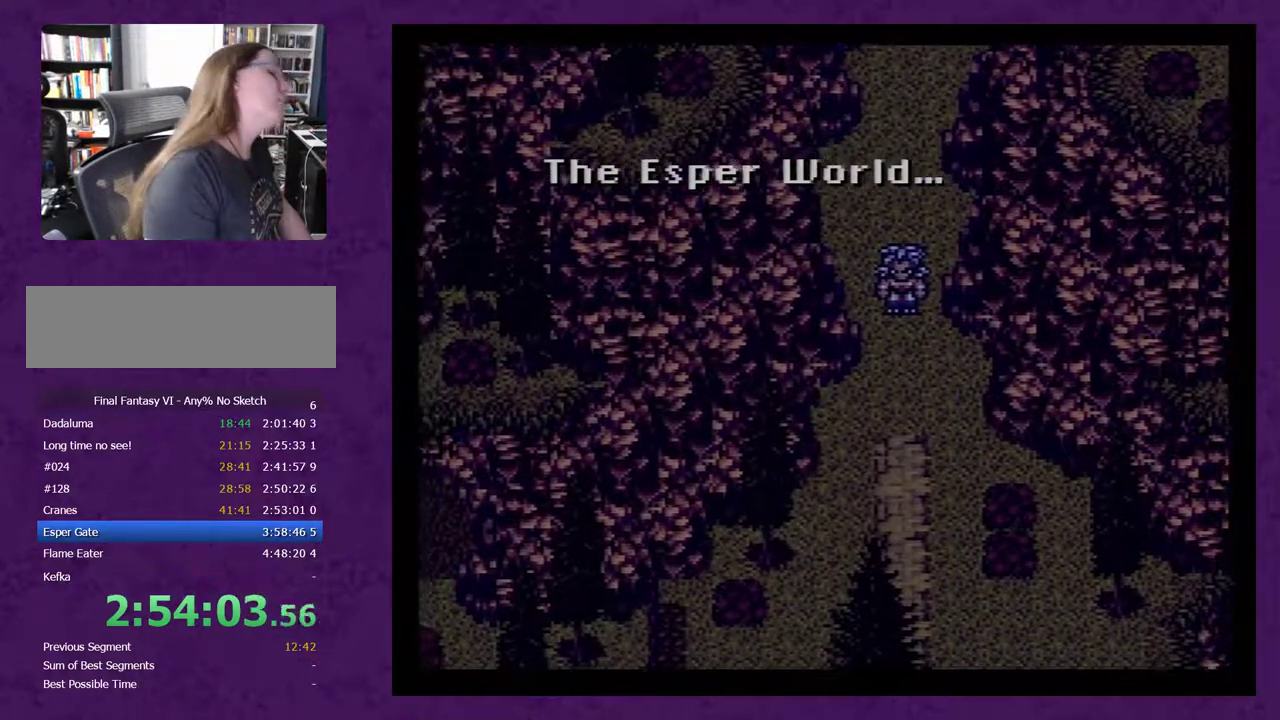
{"buttons": [], "events": [[33, "A", "up"], [133, "A", "down"], [267, "A", "up"], [350, "A", "down"], [450, "A", "up"]]}
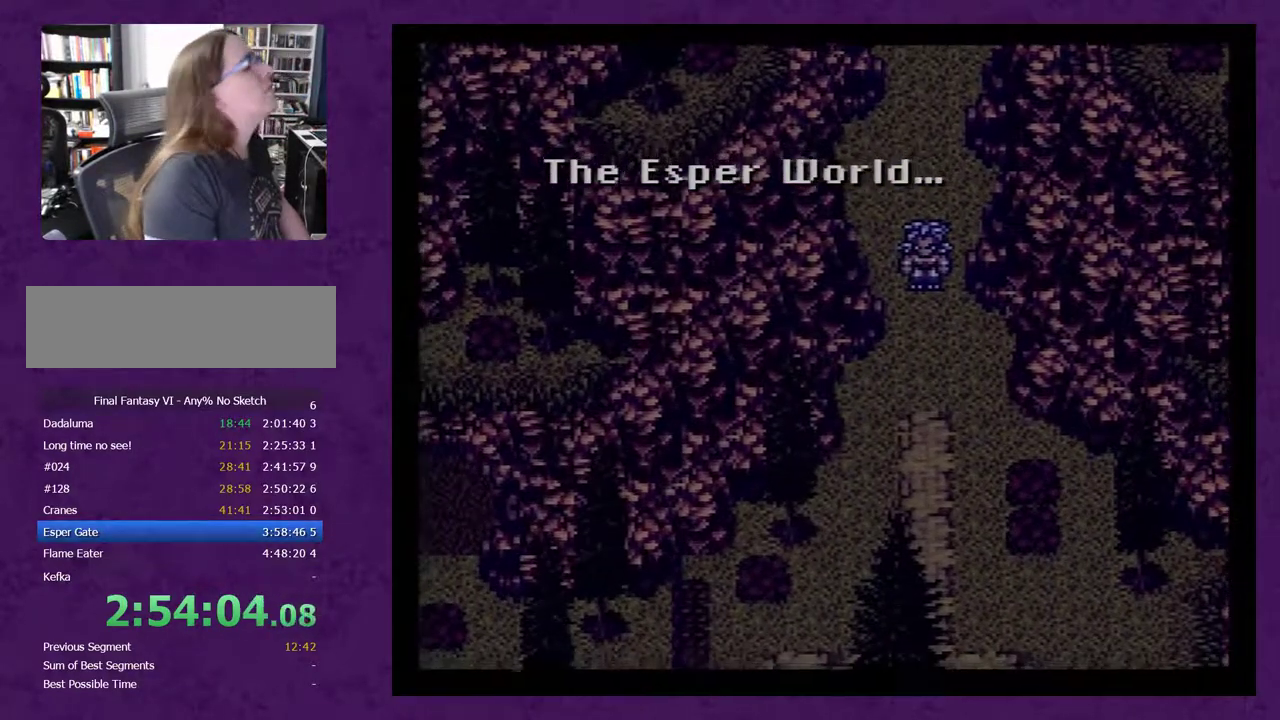
{"buttons": [], "events": [[33, "A", "down"], [133, "A", "up"], [200, "A", "down"], [283, "A", "up"], [383, "A", "down"], [483, "A", "up"]]}
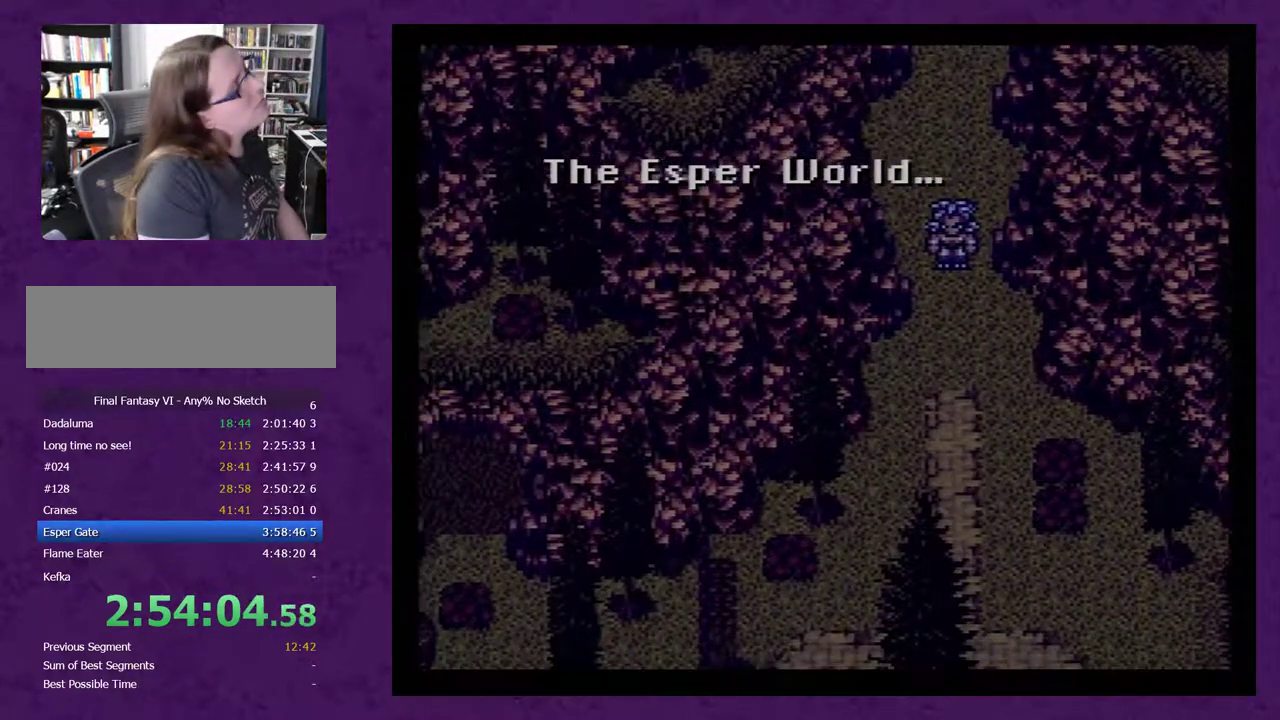
{"buttons": ["A"], "events": [[67, "A", "down"], [133, "A", "up"], [233, "A", "down"], [317, "A", "up"], [383, "A", "down"]]}
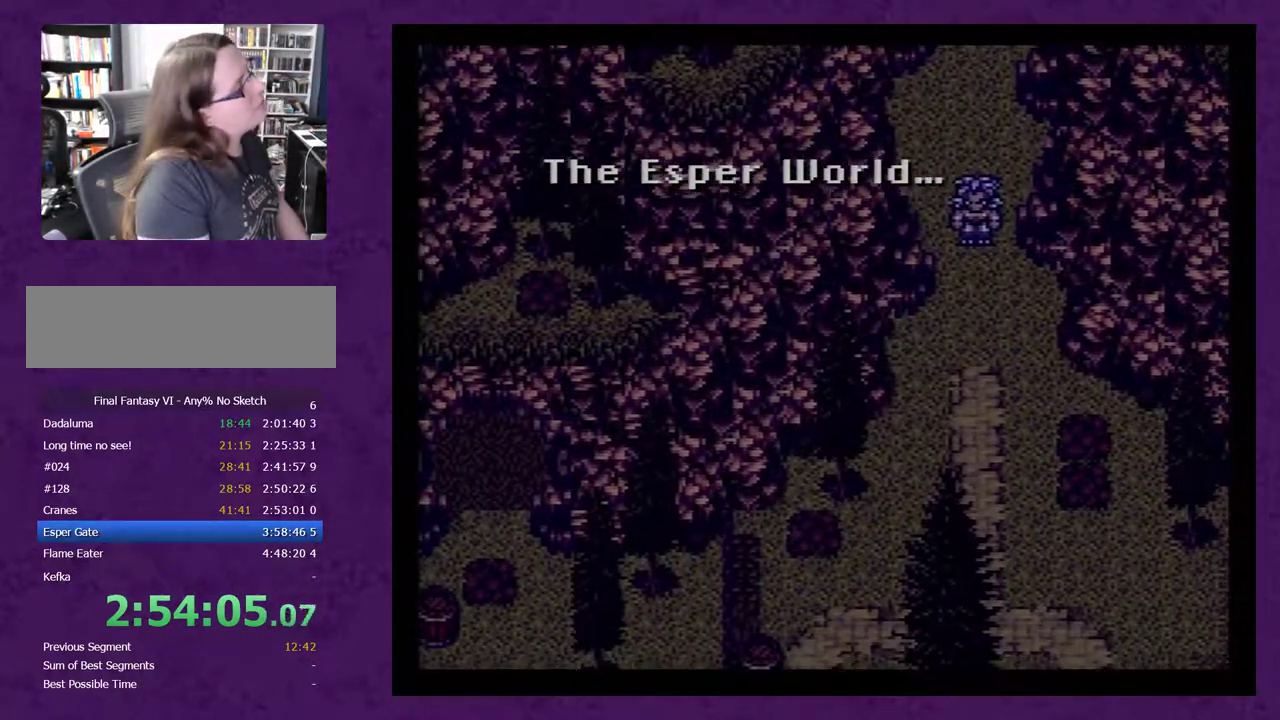
{"buttons": [], "events": [[17, "A", "up"], [67, "A", "down"], [167, "A", "up"], [233, "A", "down"], [317, "A", "up"], [383, "A", "down"], [450, "A", "up"]]}
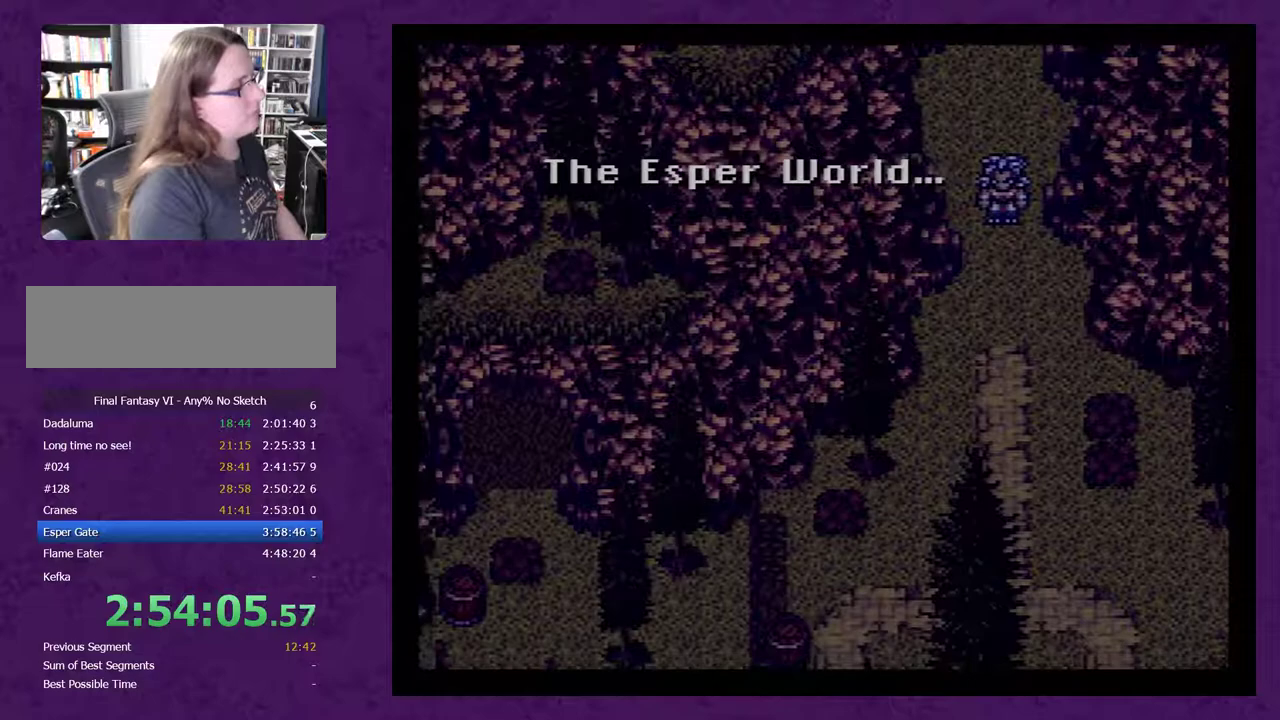
{"buttons": ["A"], "events": [[33, "A", "down"], [100, "A", "up"], [283, "A", "down"], [417, "A", "up"], [467, "A", "down"]]}
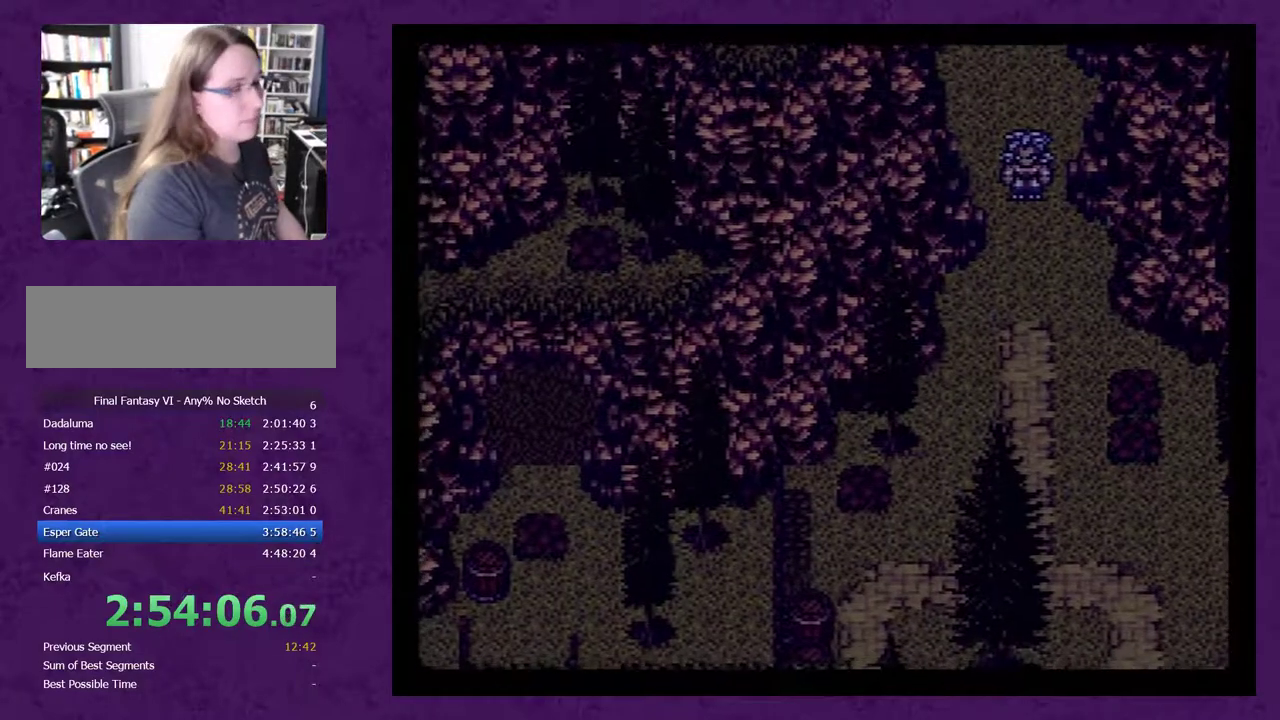
{"buttons": [], "events": [[33, "A", "up"], [133, "A", "down"], [183, "A", "up"], [250, "A", "down"], [350, "A", "up"], [433, "A", "down"], [500, "A", "up"]]}
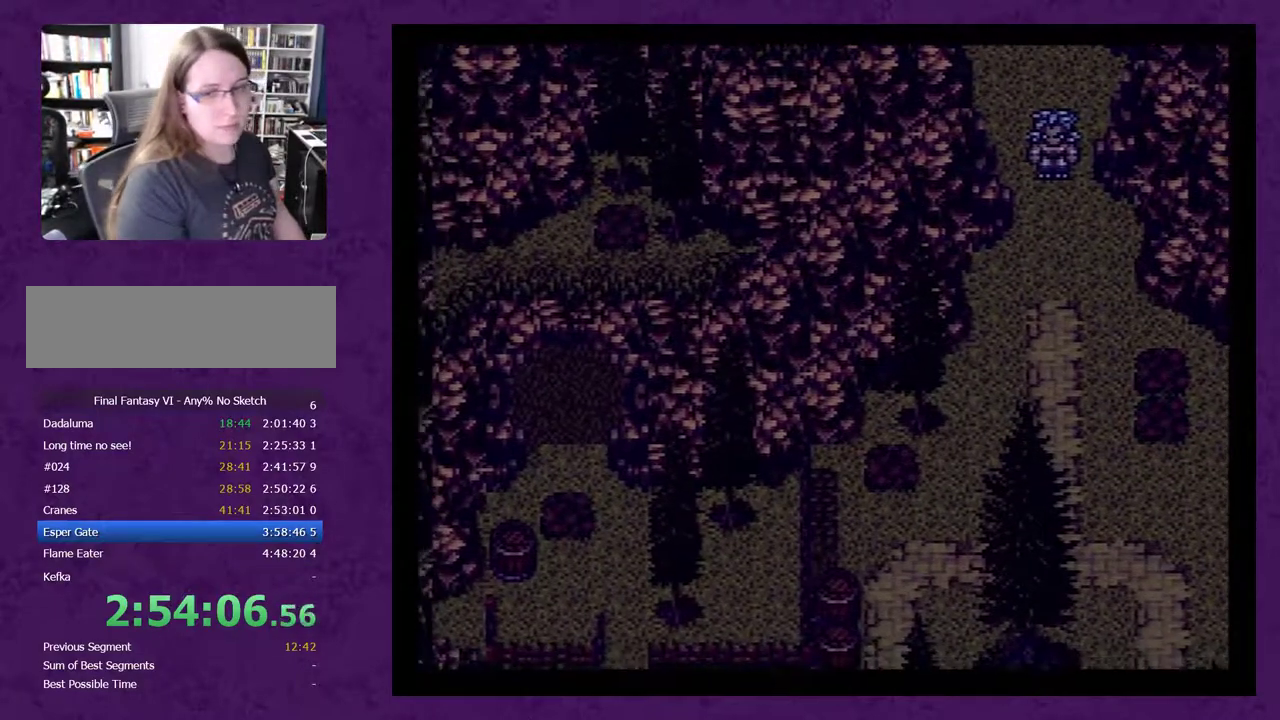
{"buttons": [], "events": [[83, "A", "down"], [150, "A", "up"], [217, "A", "down"], [300, "A", "up"], [367, "A", "down"], [433, "A", "up"]]}
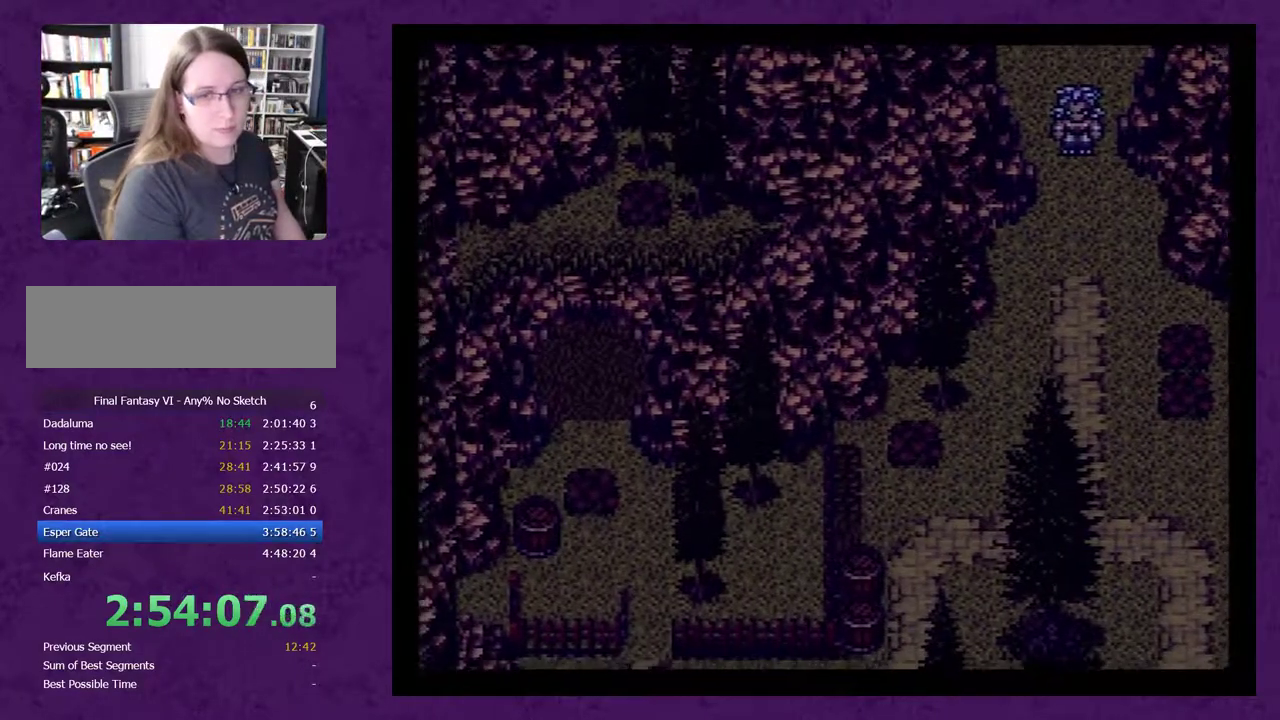
{"buttons": ["A"], "events": [[17, "A", "down"], [83, "A", "up"], [183, "A", "down"], [233, "A", "up"], [333, "A", "down"], [417, "A", "up"], [483, "A", "down"]]}
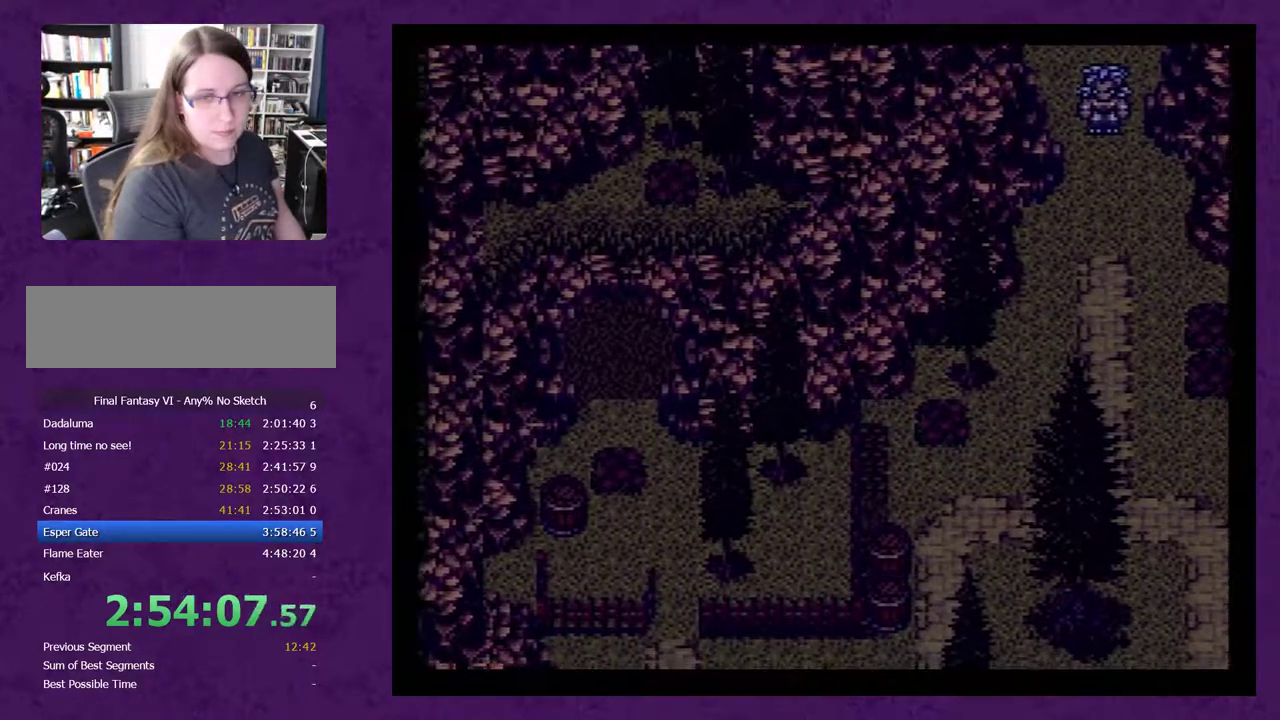
{"buttons": ["A"], "events": [[50, "A", "up"], [133, "A", "down"], [200, "A", "up"], [283, "A", "down"], [383, "A", "up"], [483, "A", "down"]]}
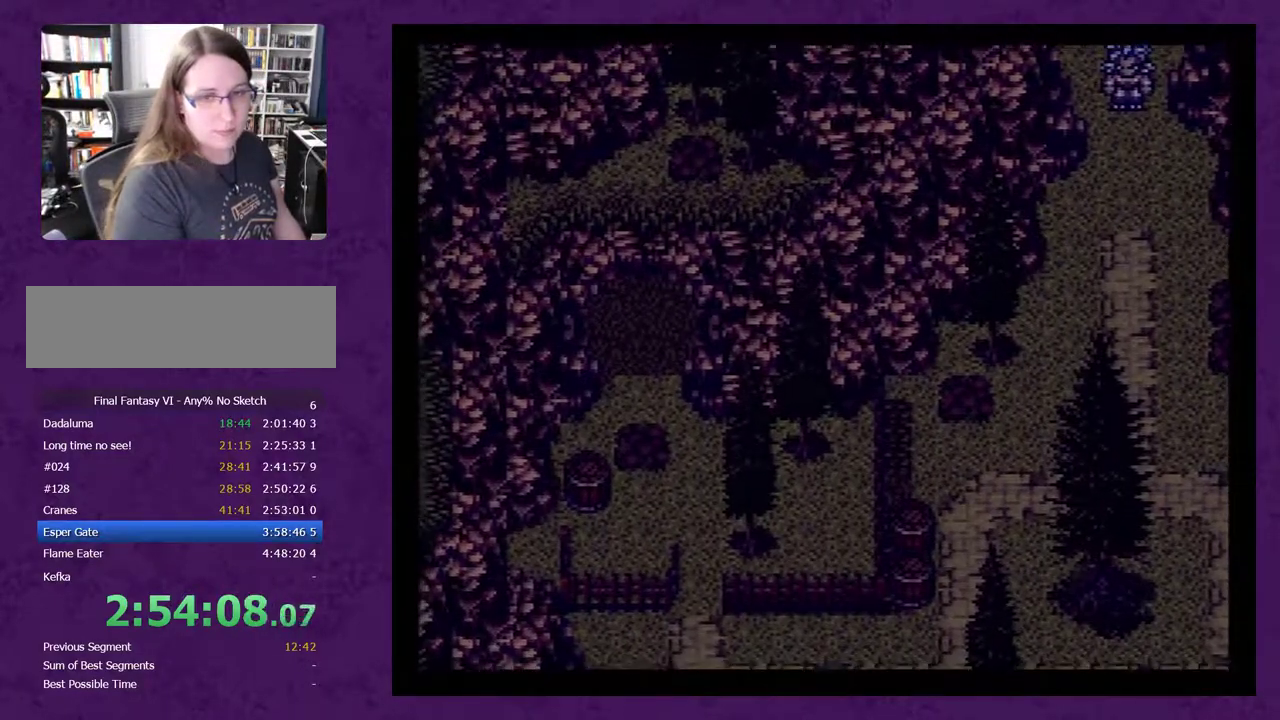
{"buttons": ["A"], "events": [[217, "A", "up"], [283, "A", "down"], [350, "A", "up"], [433, "A", "down"]]}
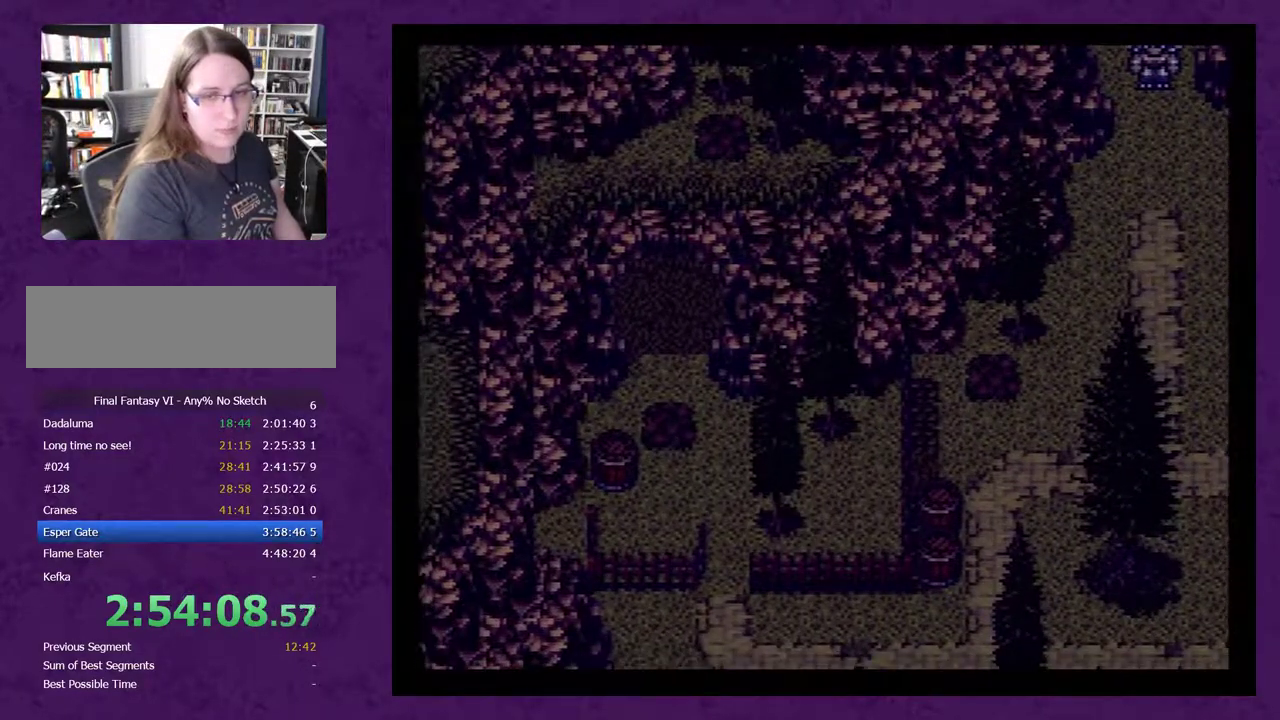
{"buttons": ["A"], "events": [[33, "A", "up"], [100, "A", "down"], [183, "A", "up"], [283, "A", "down"], [367, "A", "up"], [433, "A", "down"]]}
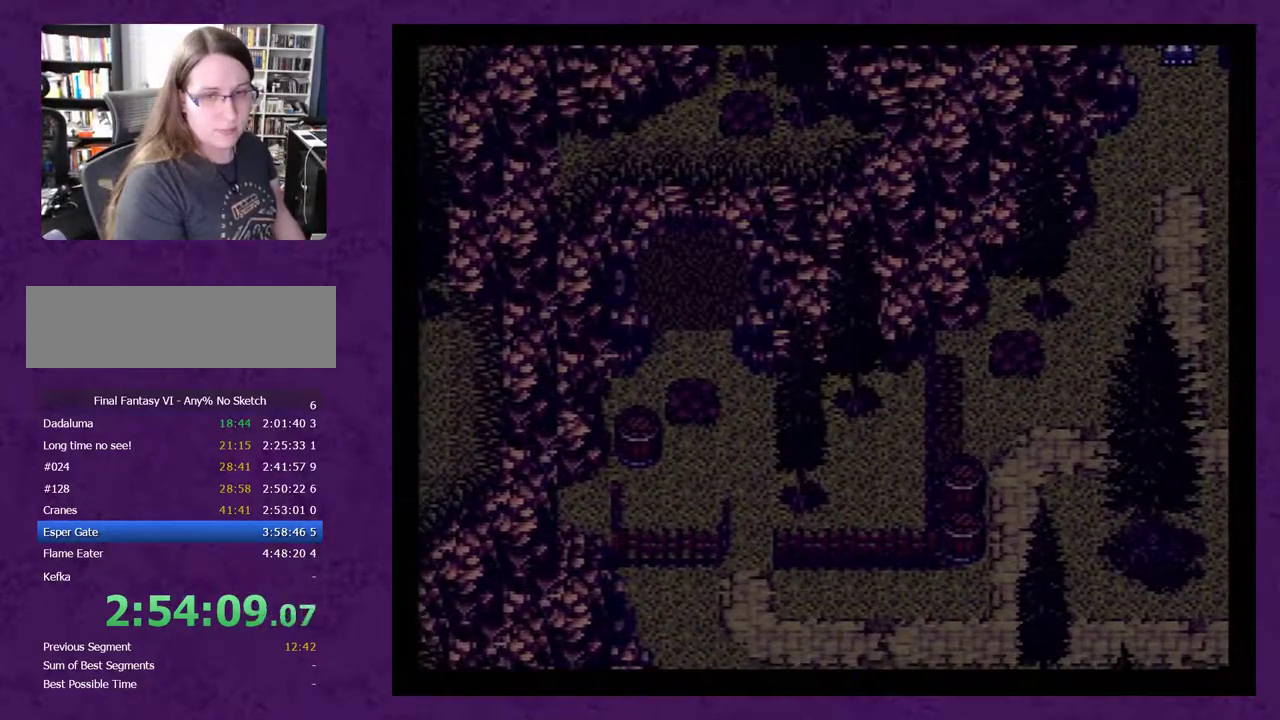
{"buttons": [], "events": [[17, "A", "up"], [83, "A", "down"], [183, "A", "up"], [233, "A", "down"], [333, "A", "up"], [400, "A", "down"], [483, "A", "up"]]}
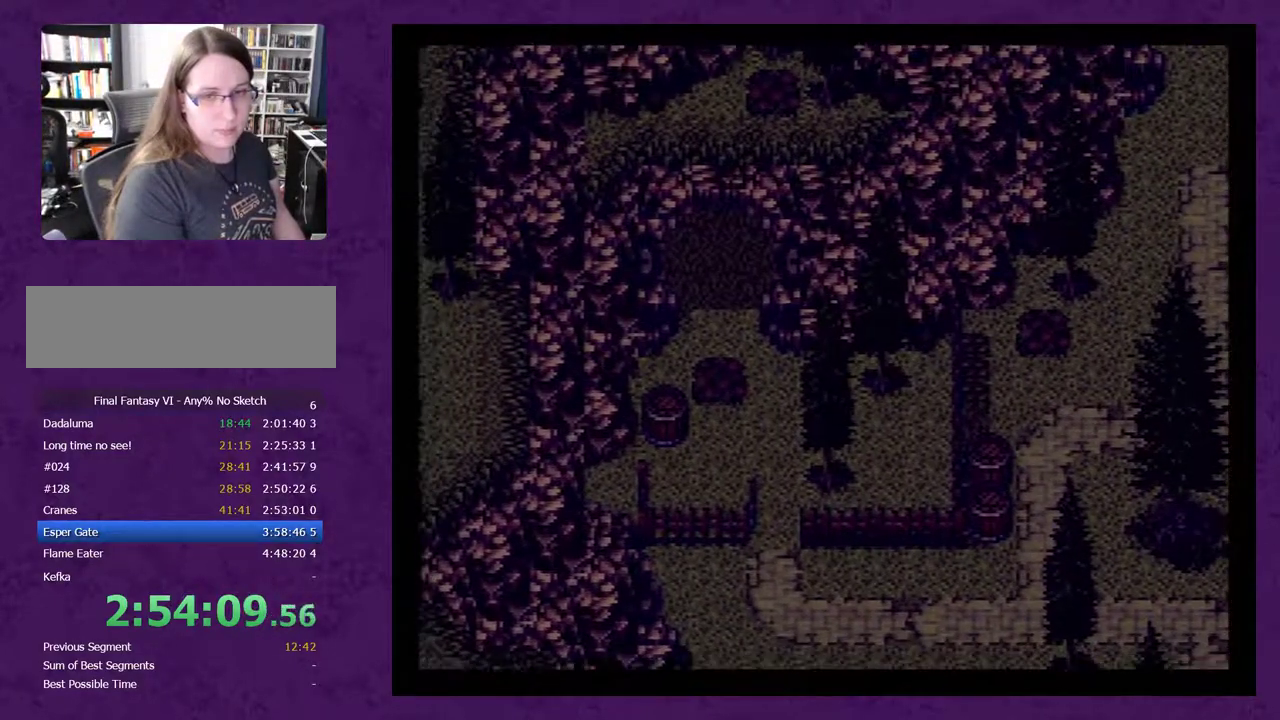
{"buttons": [], "events": [[83, "A", "down"], [167, "A", "up"], [400, "A", "down"], [483, "A", "up"]]}
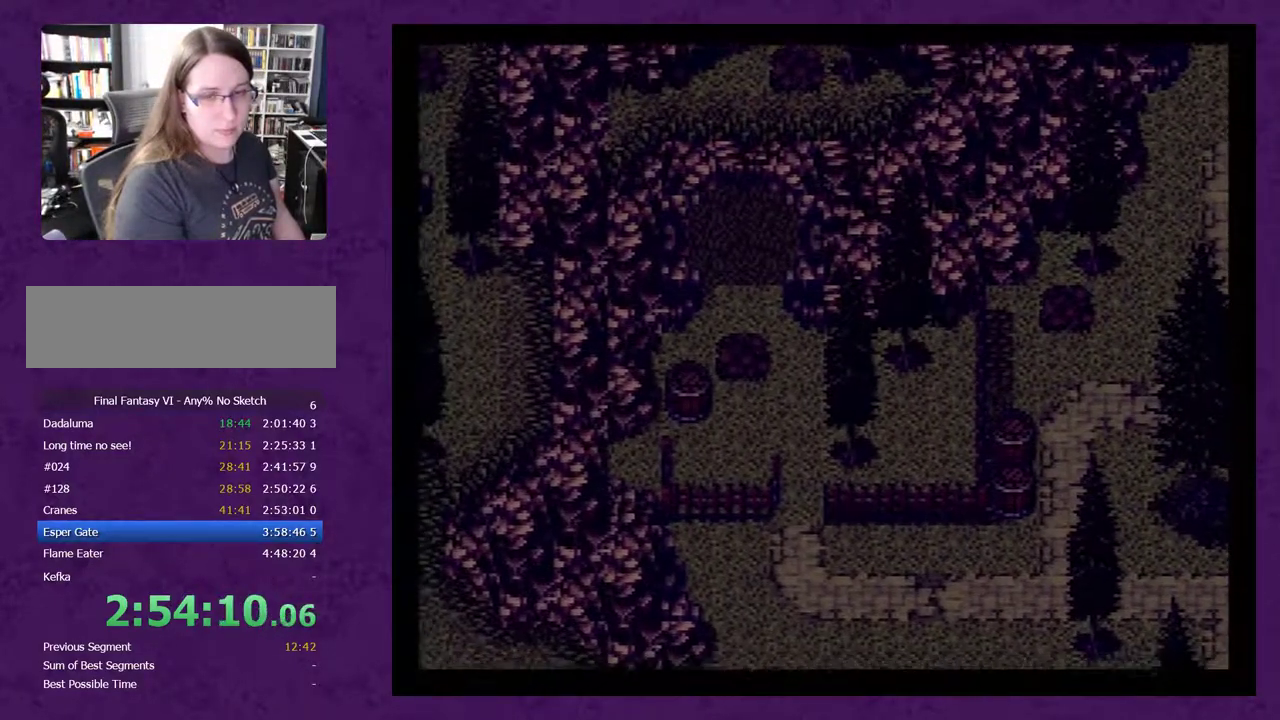
{"buttons": [], "events": [[50, "A", "down"], [117, "A", "up"], [167, "A", "down"], [267, "A", "up"], [333, "A", "down"], [417, "A", "up"]]}
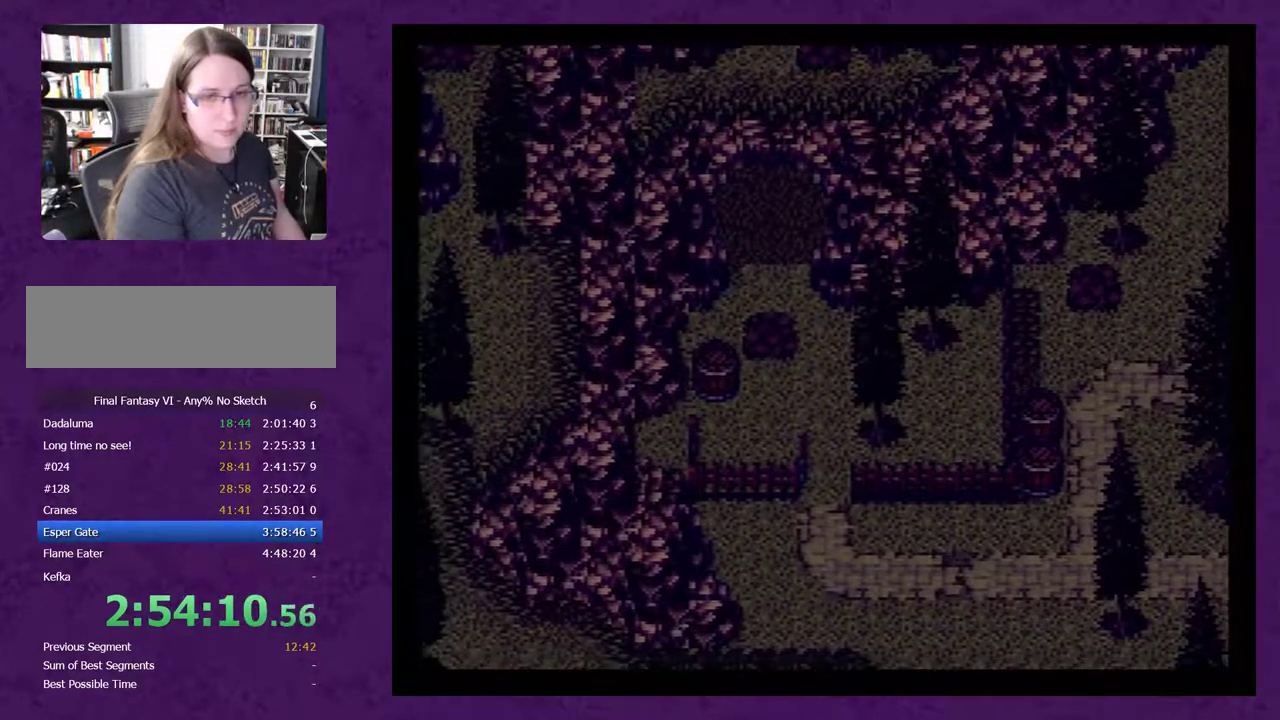
{"buttons": [], "events": [[17, "A", "down"], [83, "A", "up"], [167, "A", "down"], [267, "A", "up"], [333, "A", "down"], [417, "A", "up"]]}
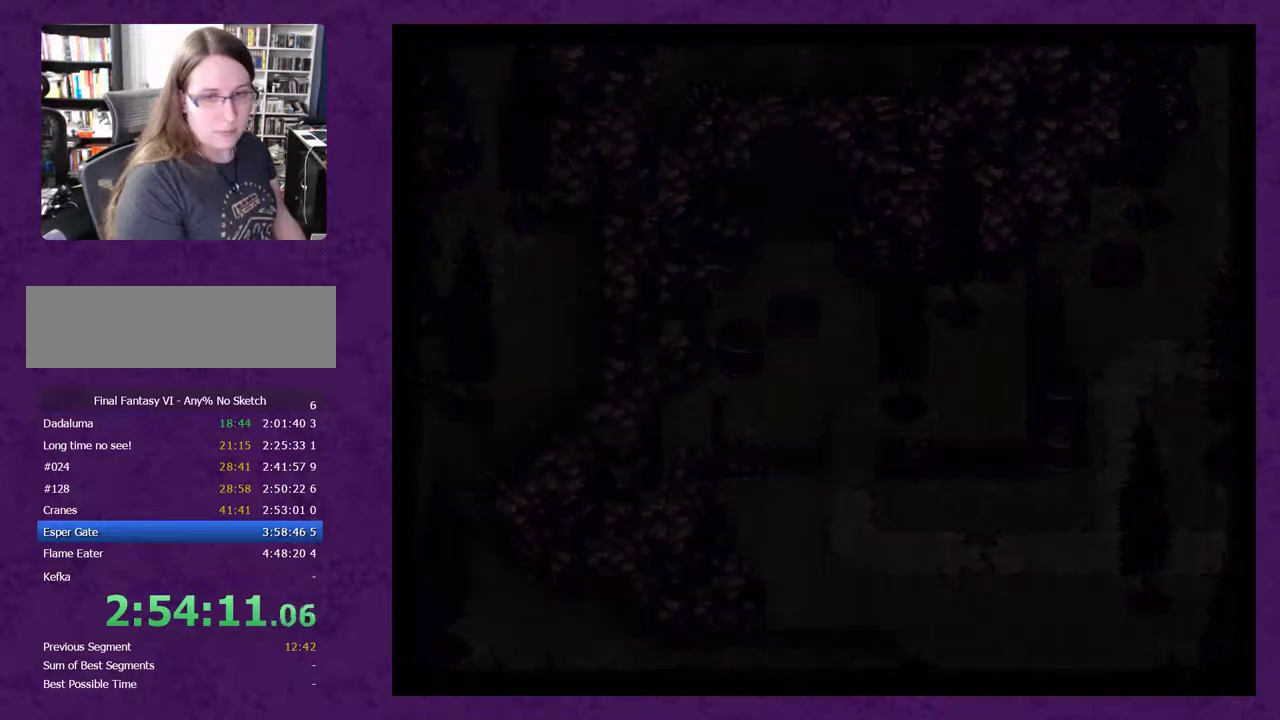
{"buttons": [], "events": [[17, "A", "down"], [83, "A", "up"], [200, "A", "down"], [300, "A", "up"], [350, "A", "down"], [483, "A", "up"]]}
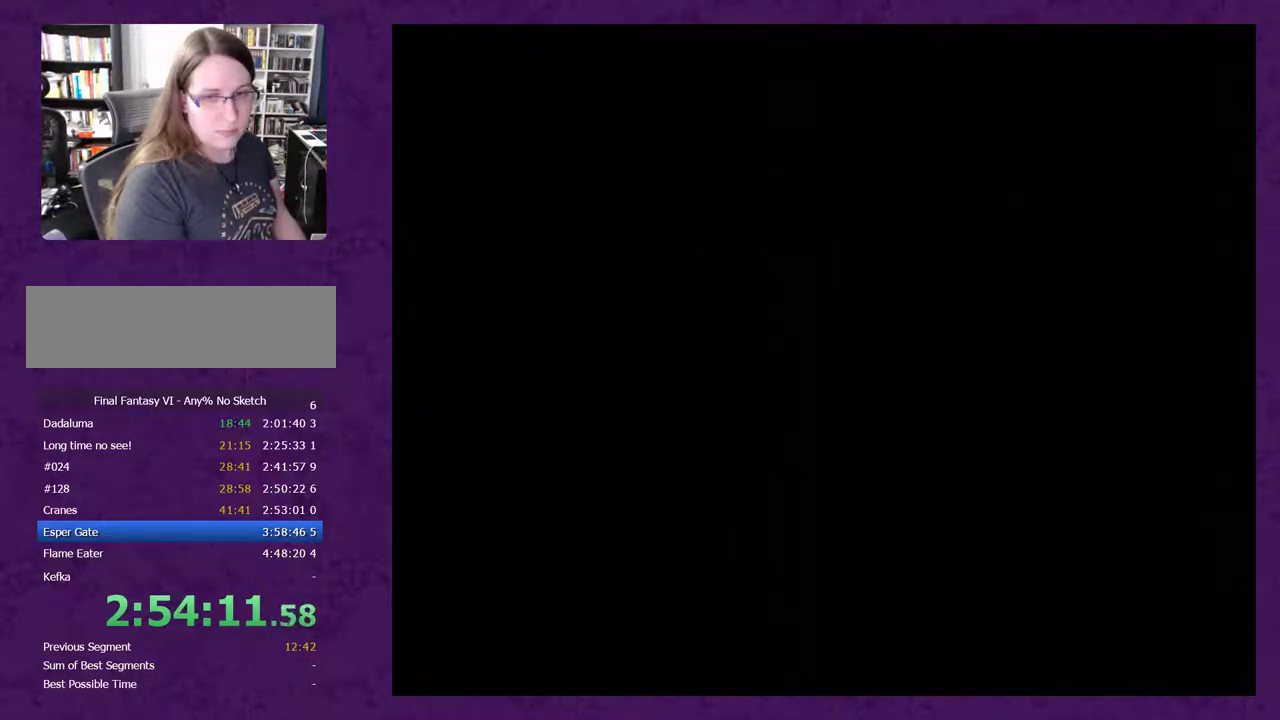
{"buttons": [], "events": [[50, "A", "down"], [100, "A", "up"]]}
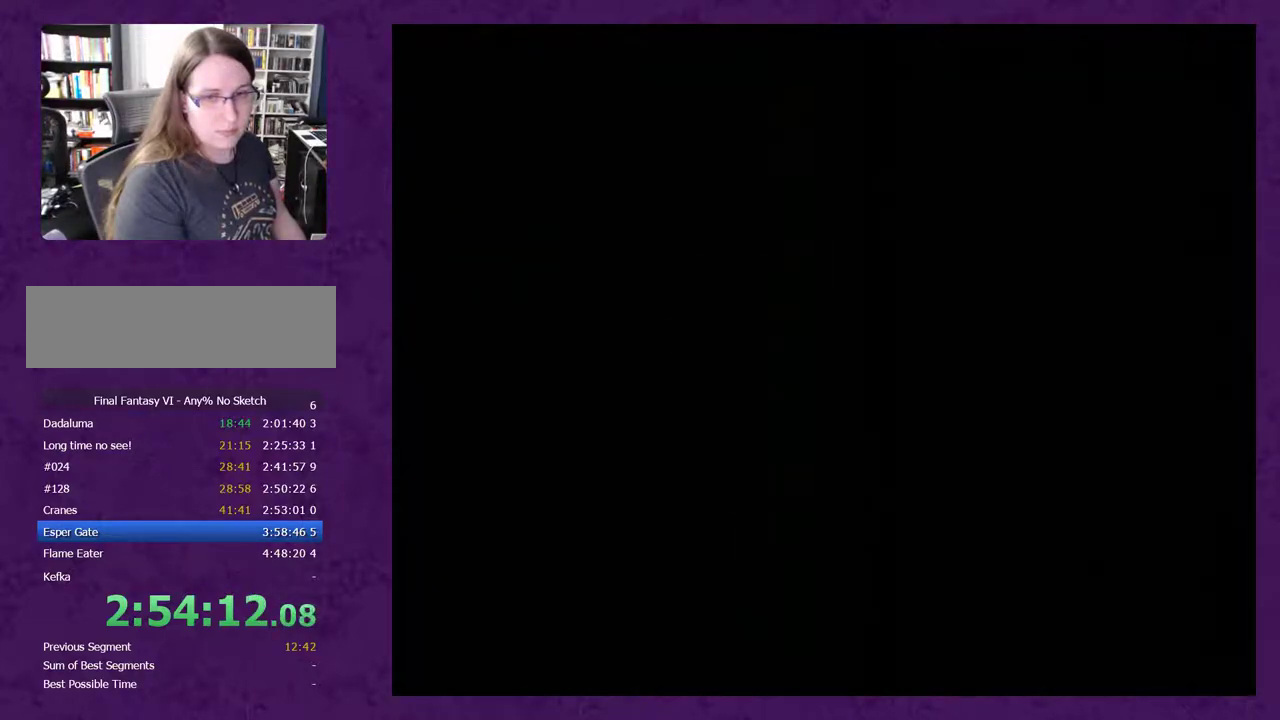
{"buttons": ["A"], "events": [[300, "A", "down"], [400, "A", "up"], [467, "A", "down"]]}
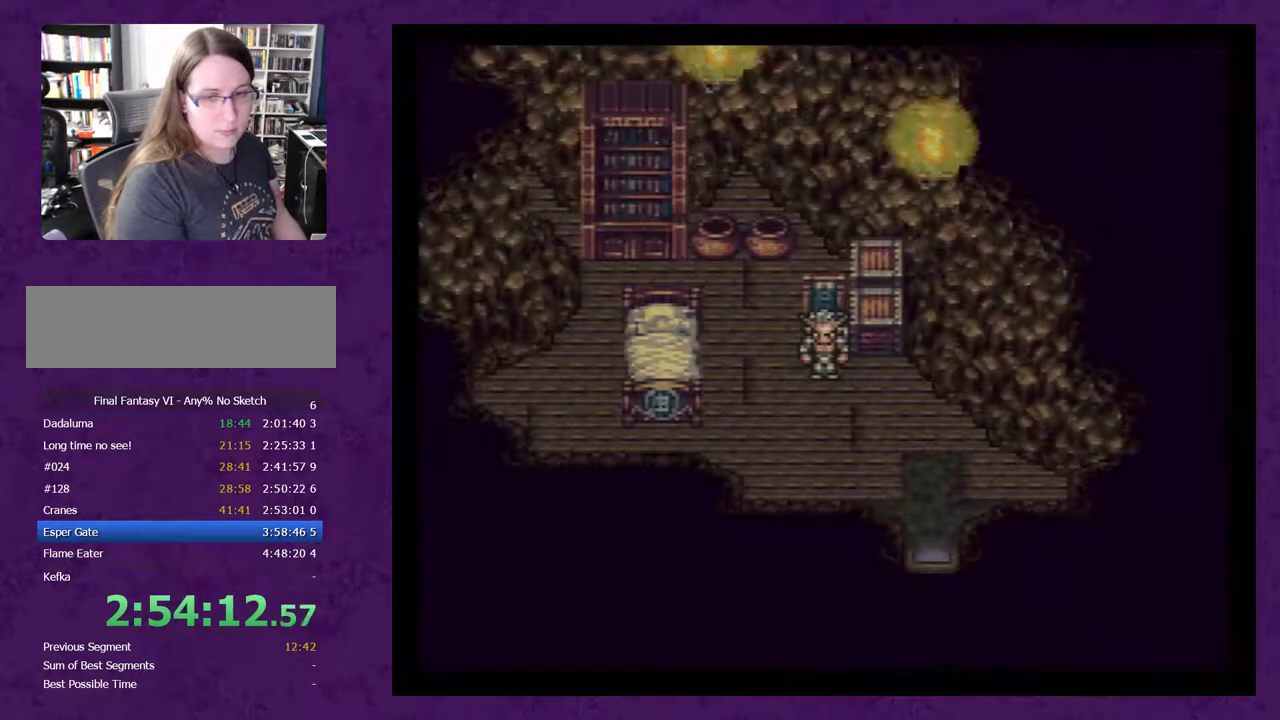
{"buttons": [], "events": [[50, "A", "up"], [117, "A", "down"], [183, "A", "up"], [267, "A", "down"], [333, "A", "up"], [433, "A", "down"], [500, "A", "up"]]}
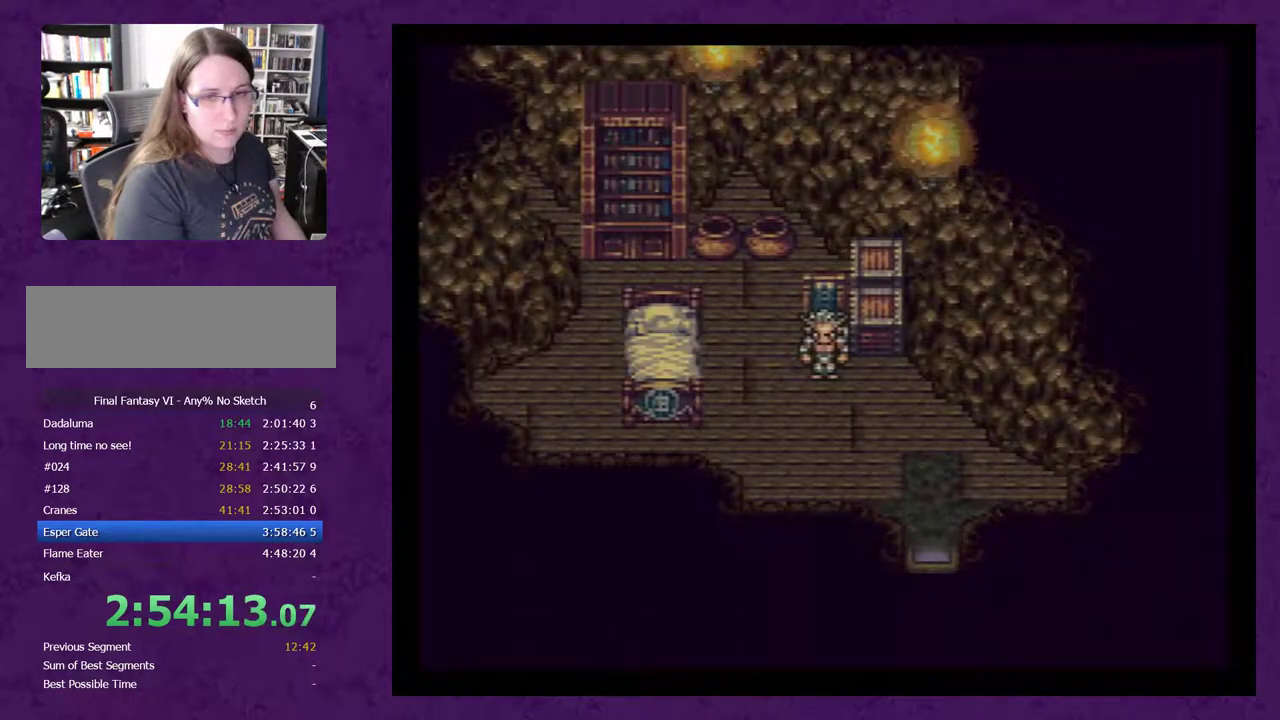
{"buttons": [], "events": [[83, "A", "down"], [150, "A", "up"], [250, "A", "down"], [300, "A", "up"], [400, "A", "down"], [467, "A", "up"]]}
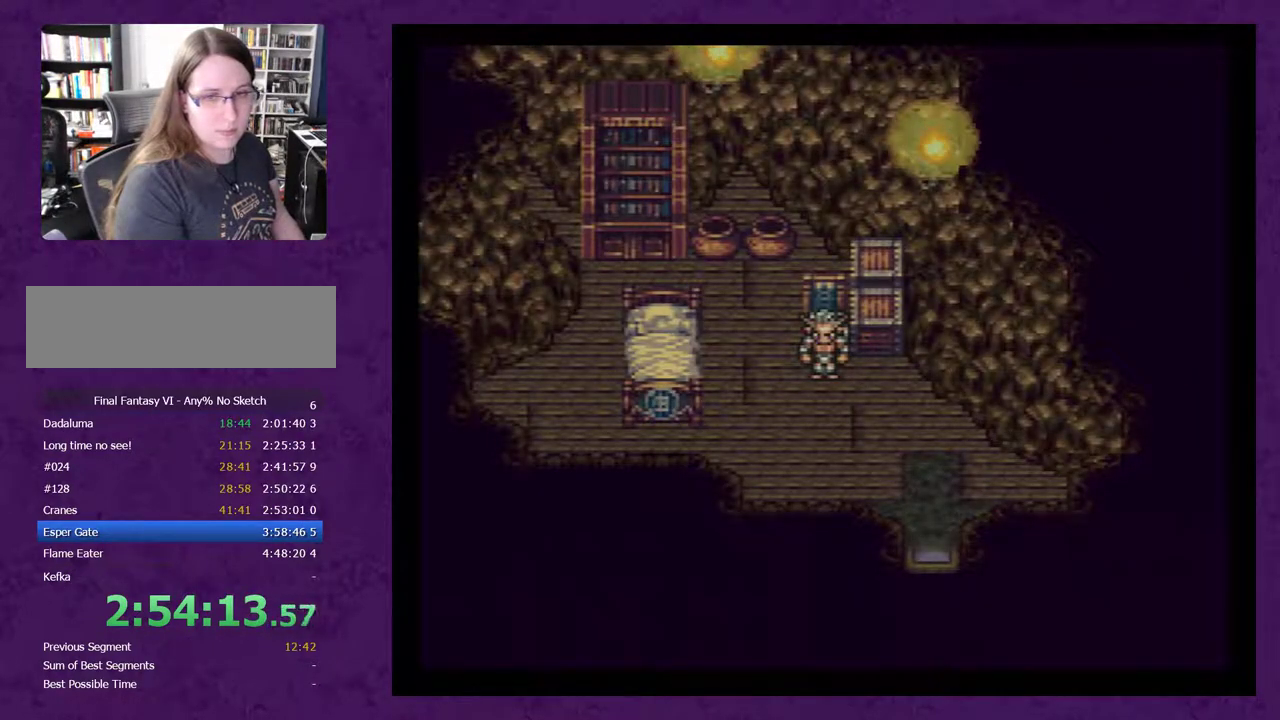
{"buttons": ["A"], "events": [[183, "A", "down"], [267, "A", "up"], [333, "A", "down"], [433, "A", "up"], [500, "A", "down"]]}